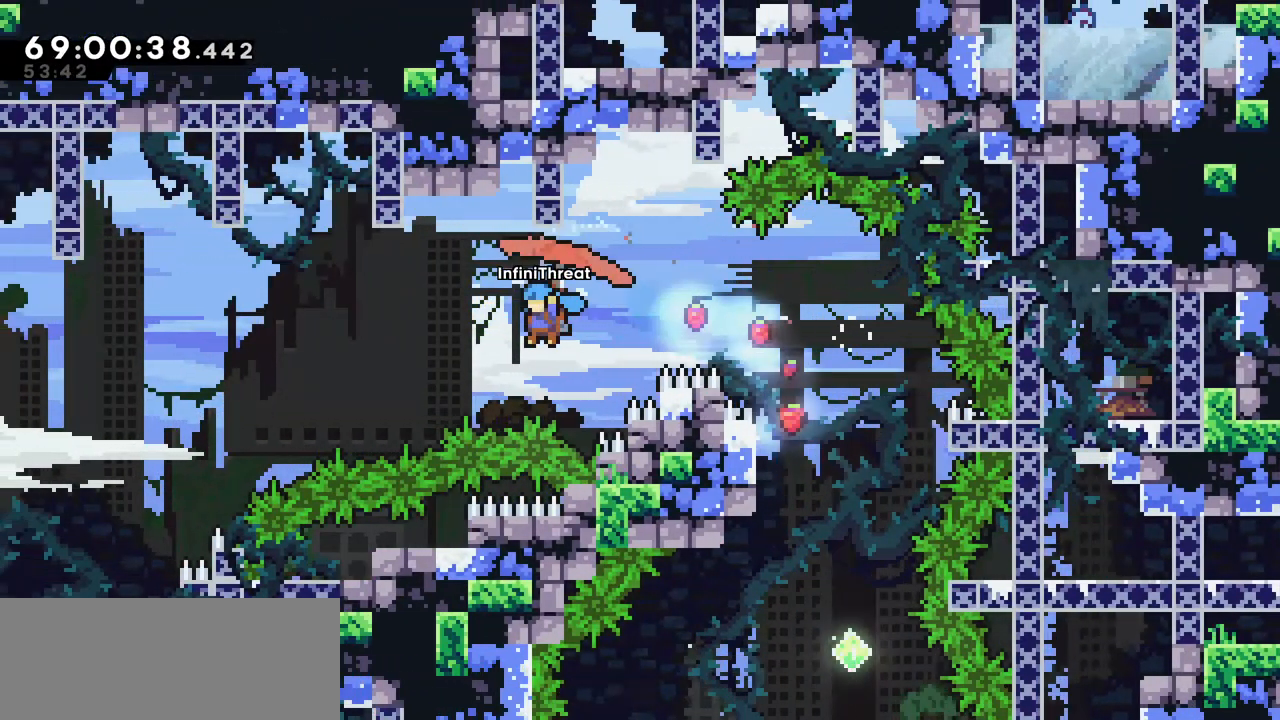
Gameplay with keyboard; each line is a JSON object with the keys held at the frame after it. "events" lists presses ("down") and releases ("up") of "dash", "demo", "down", "grab", "jump", "left", "right" and "up" between this image and that frame as [ms after this image, input, new state], when the widget could be followed in between. No other keys are recorded. Mouse input is not recorded. Key names are as the overlay labels them; some are game actions (e.g. jump) rather than physical keys.
{"keys": ["grab", "left", "up"], "events": []}
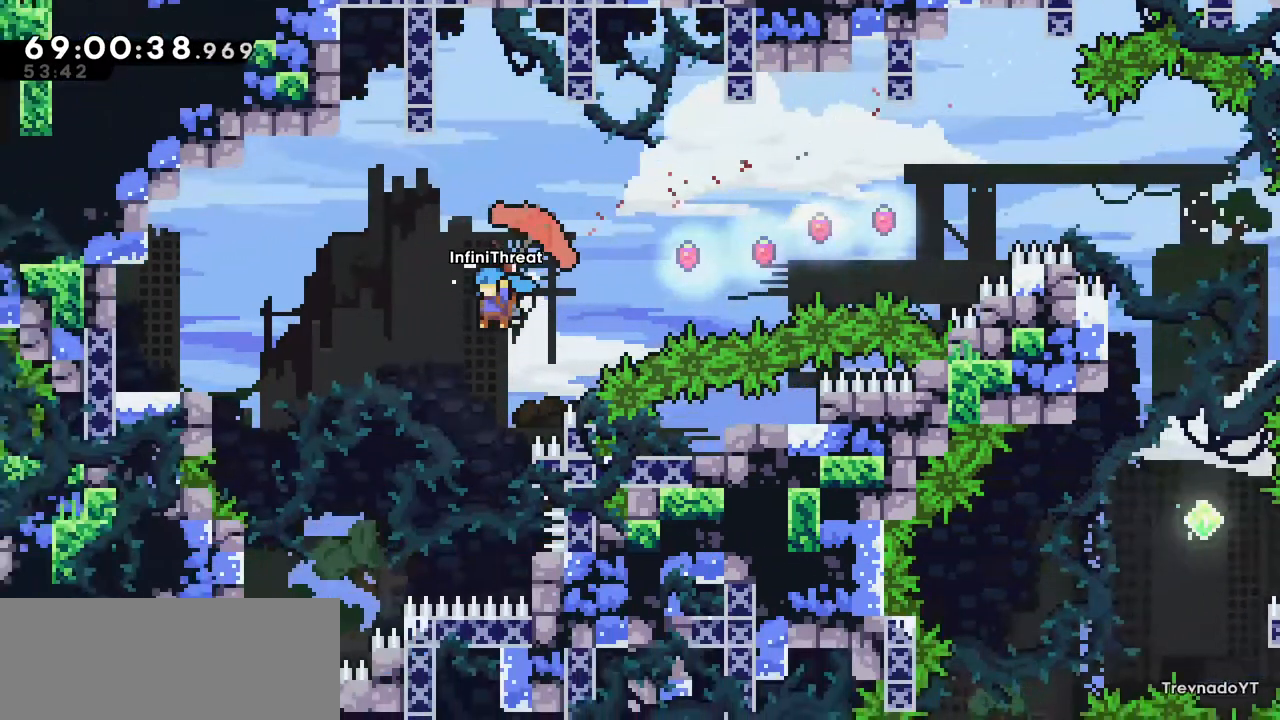
{"keys": [], "events": [[284, "grab", "up"], [284, "up", "up"], [334, "left", "up"]]}
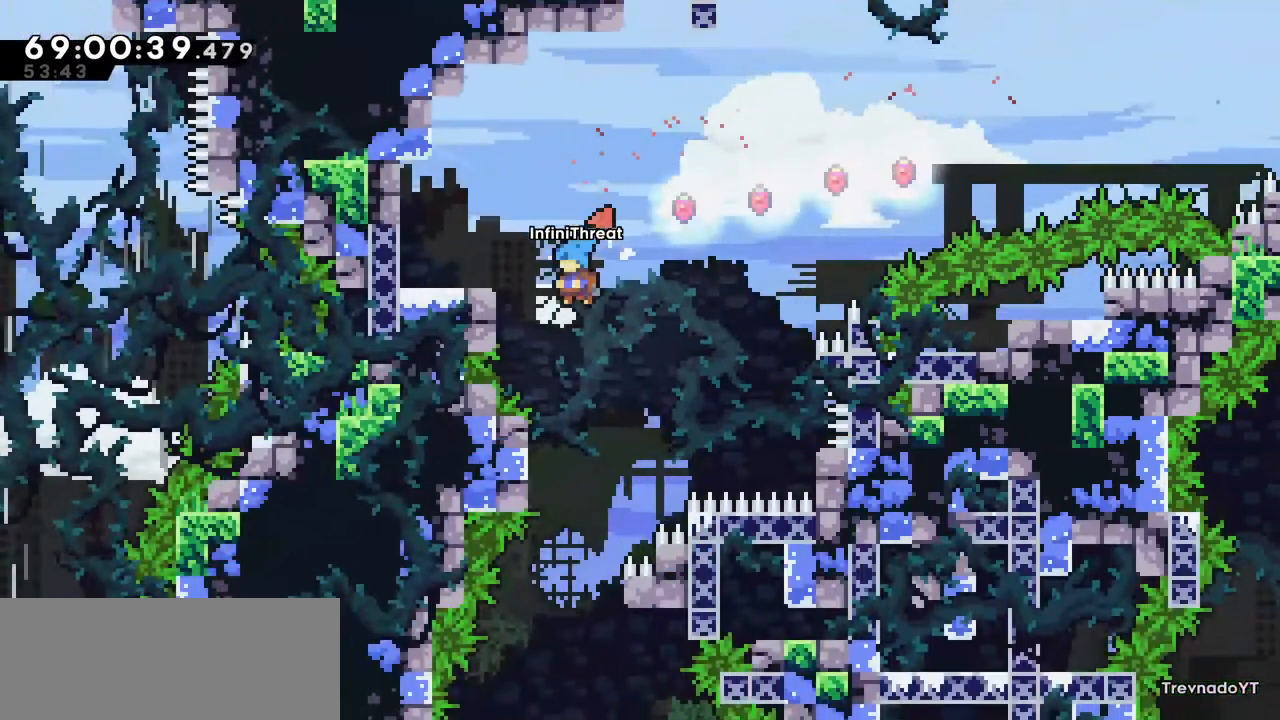
{"keys": [], "events": []}
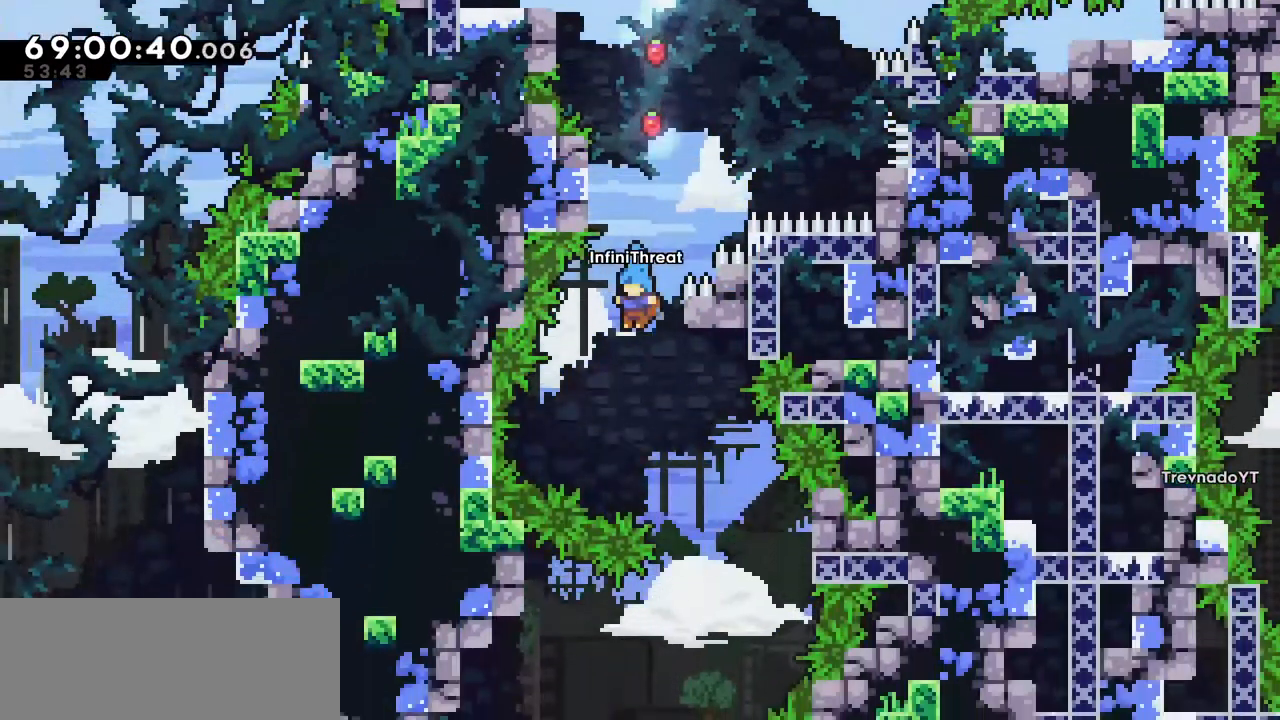
{"keys": ["left"], "events": [[100, "right", "down"], [334, "right", "up"], [367, "left", "down"]]}
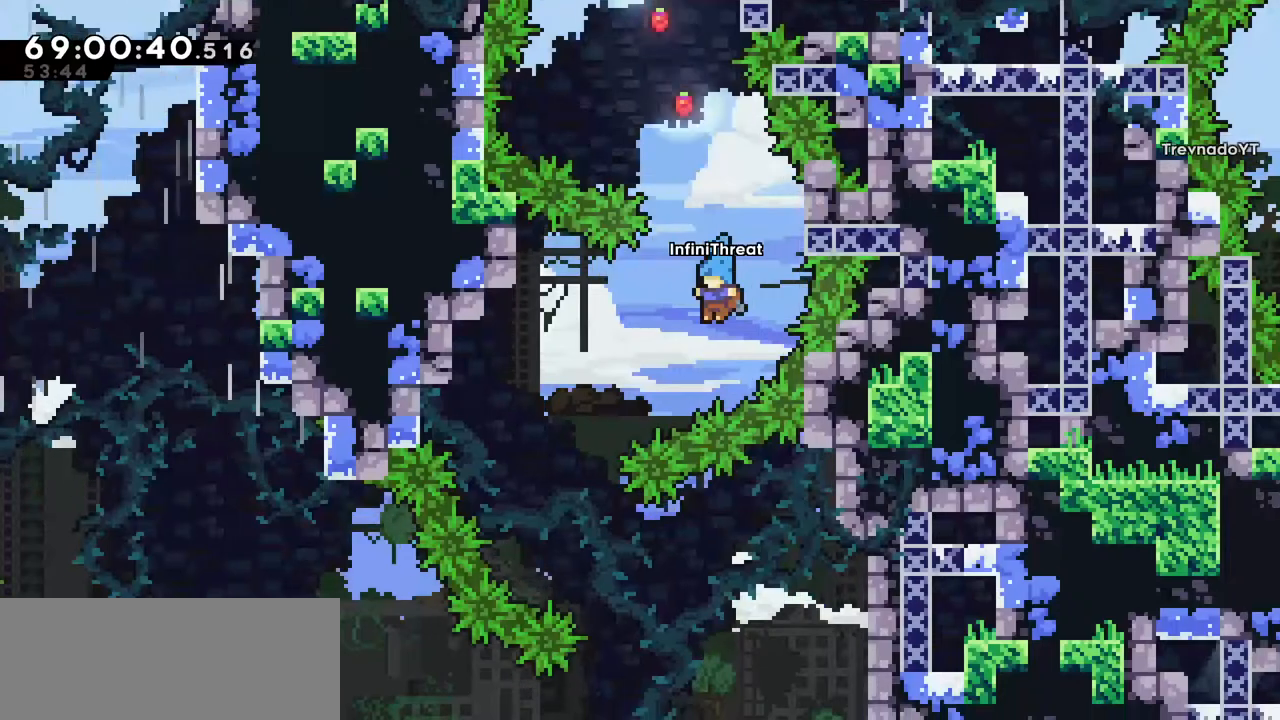
{"keys": ["grab"], "events": [[100, "grab", "down"], [484, "left", "up"]]}
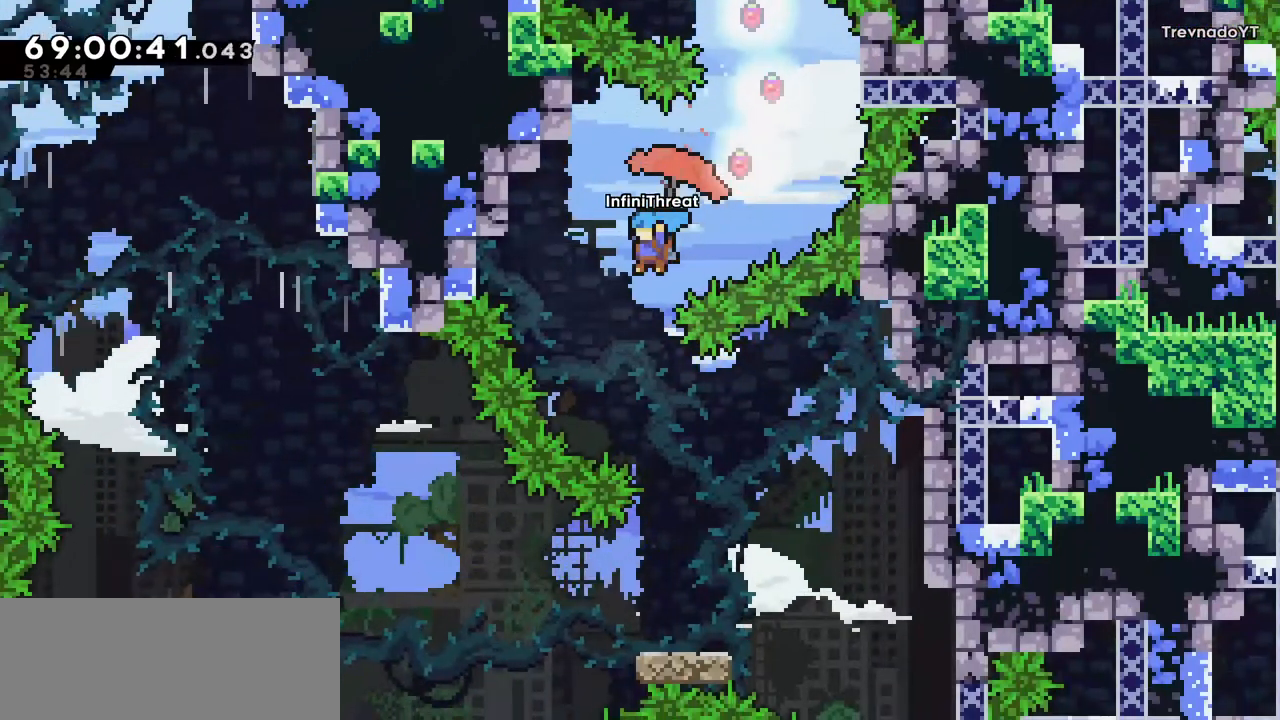
{"keys": ["right"], "events": [[34, "grab", "up"], [134, "right", "down"], [267, "right", "up"], [350, "right", "down"]]}
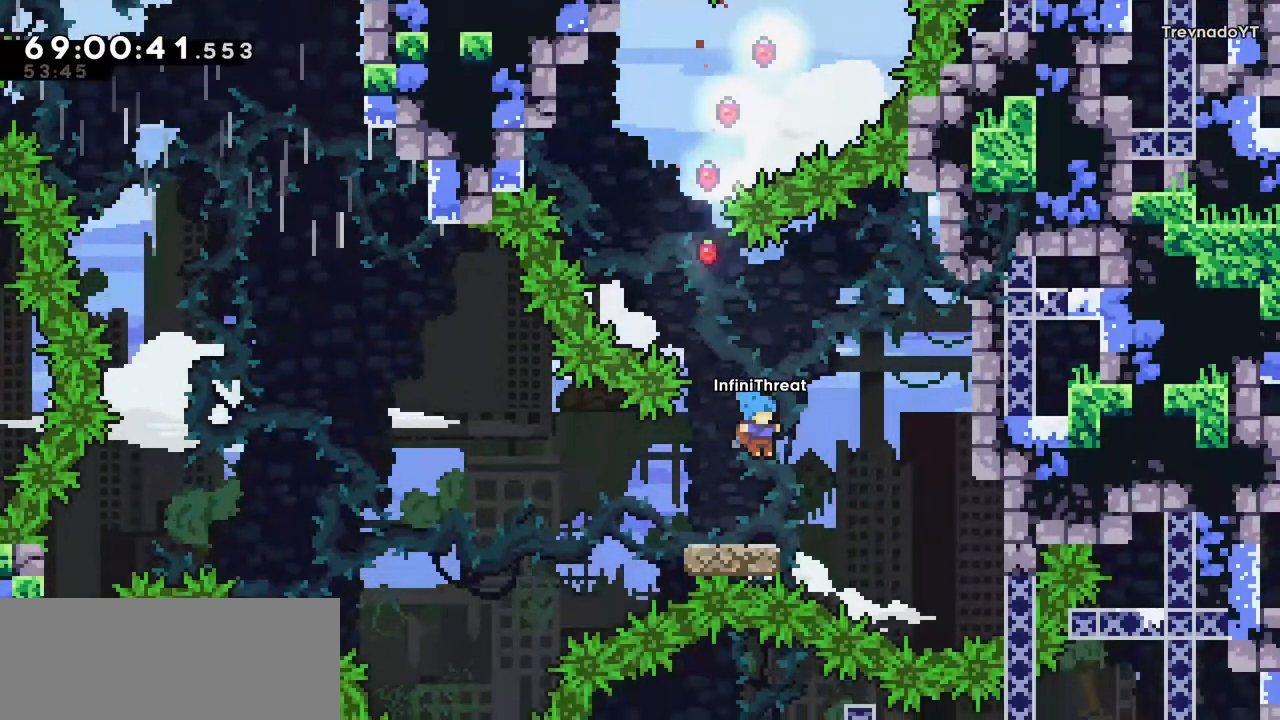
{"keys": ["left"], "events": [[50, "right", "up"], [234, "down", "down"], [234, "left", "down"], [284, "dash", "down"], [417, "down", "up"], [467, "dash", "up"]]}
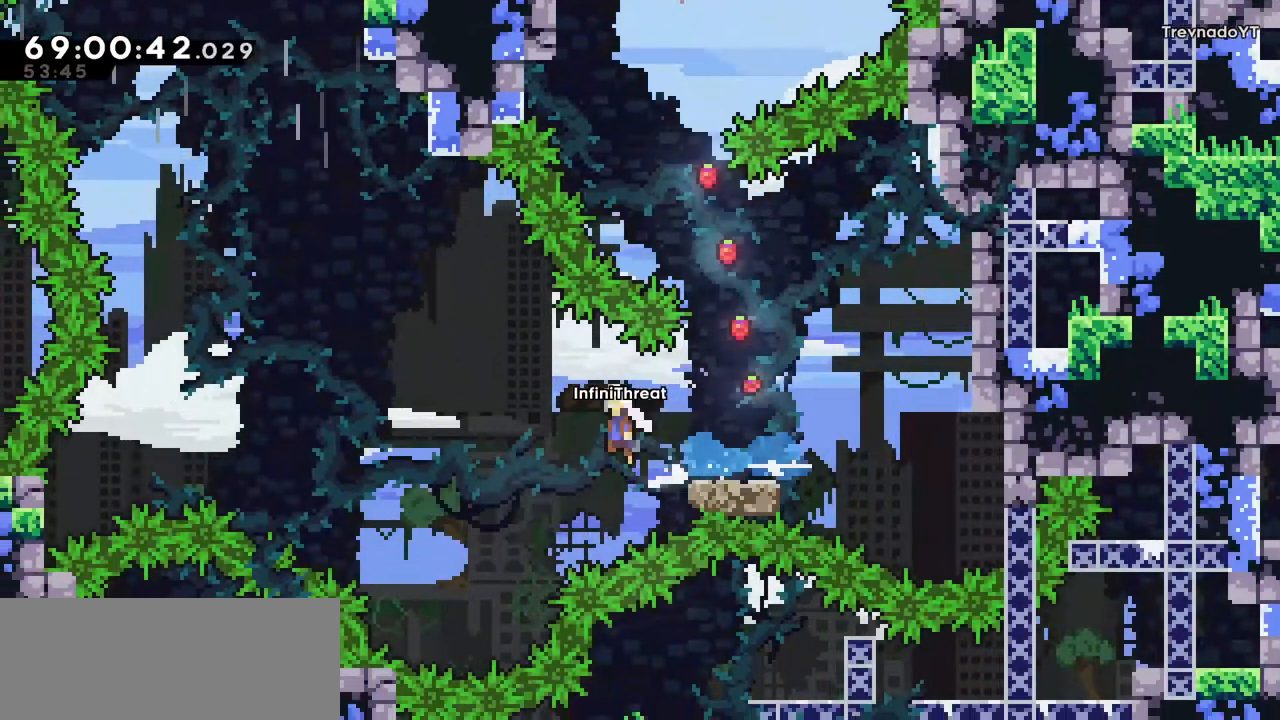
{"keys": ["dash", "up"], "events": [[17, "jump", "down"], [350, "dash", "down"], [350, "up", "down"], [400, "jump", "up"], [400, "left", "up"]]}
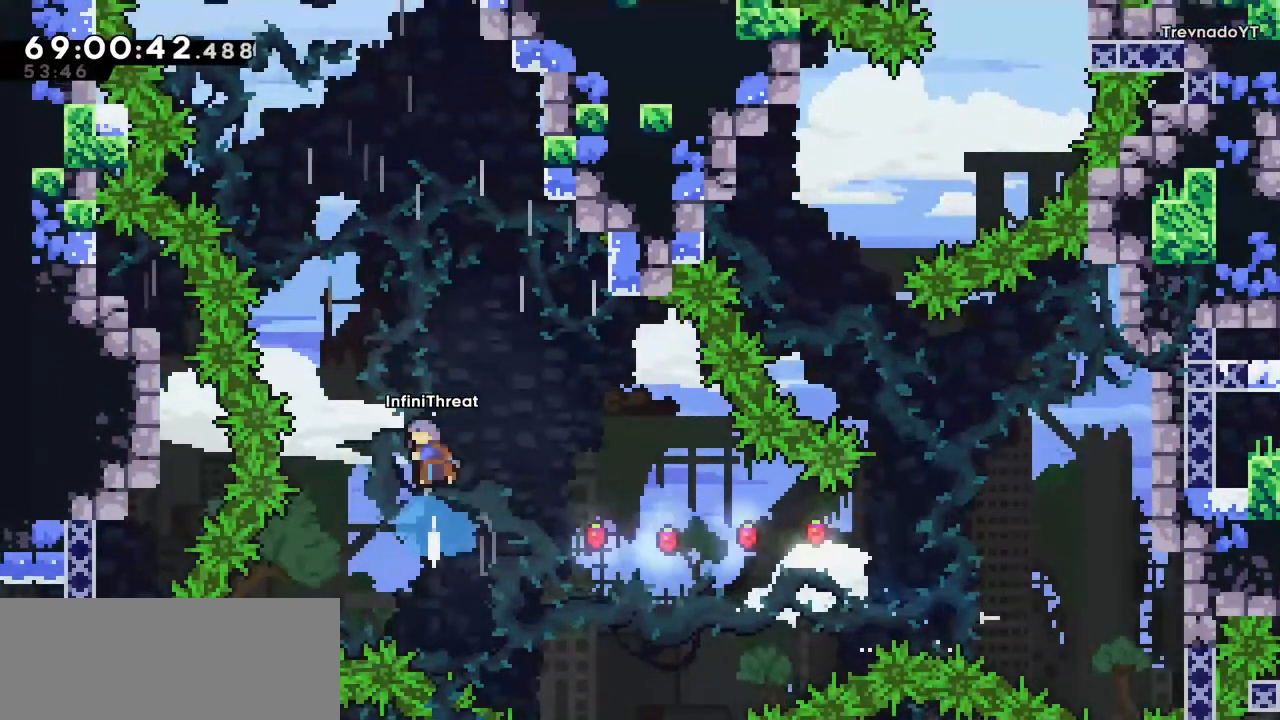
{"keys": ["grab", "up"], "events": [[267, "dash", "up"], [500, "grab", "down"]]}
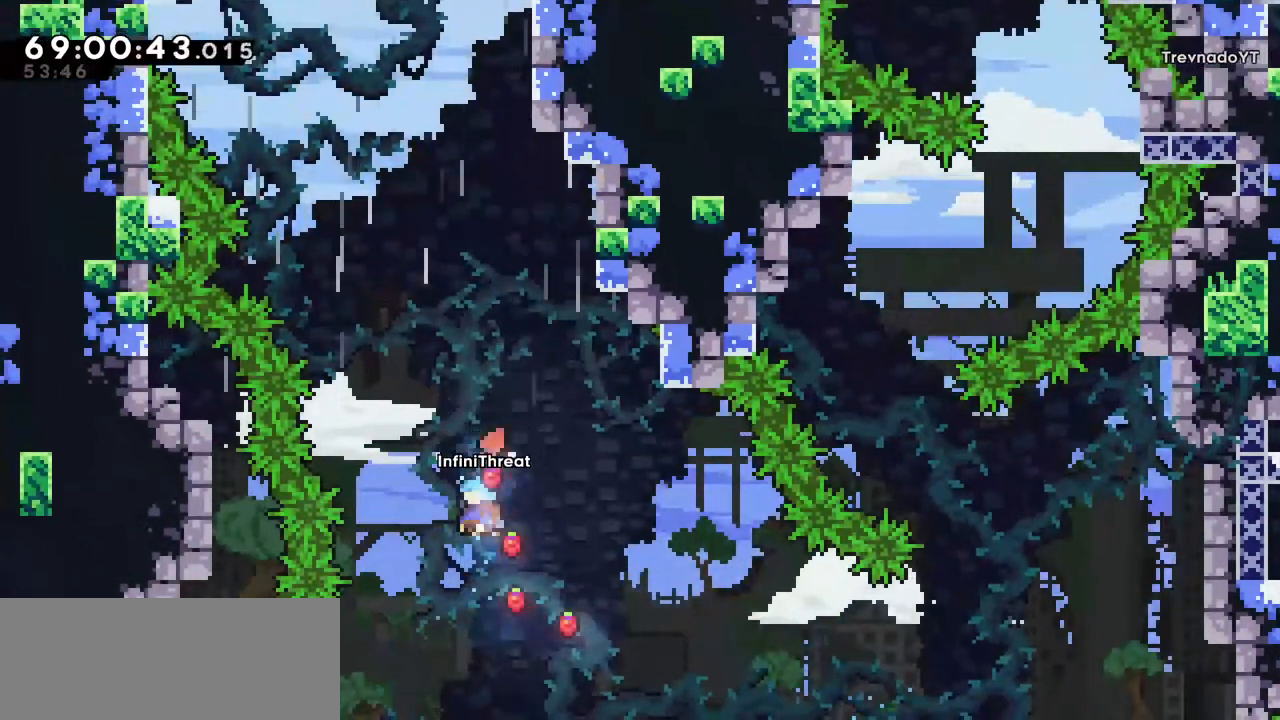
{"keys": ["grab", "up"], "events": []}
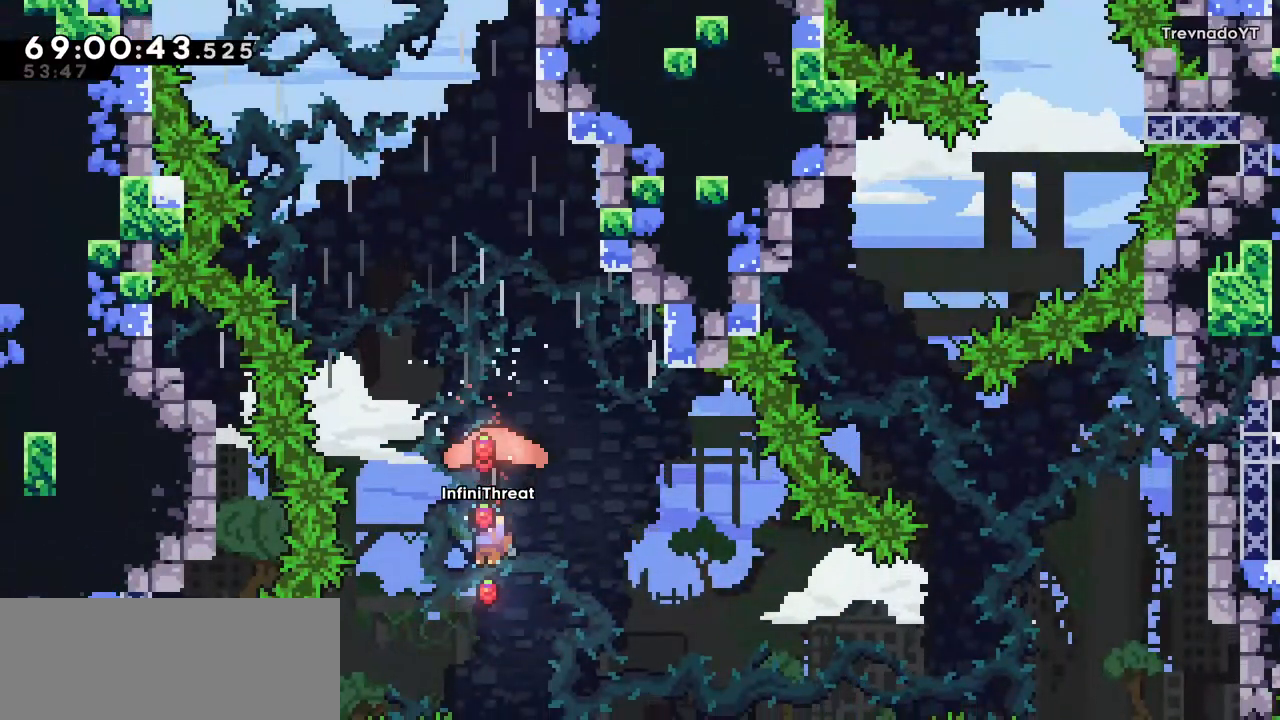
{"keys": ["grab"], "events": [[234, "left", "down"], [300, "up", "up"], [434, "left", "up"]]}
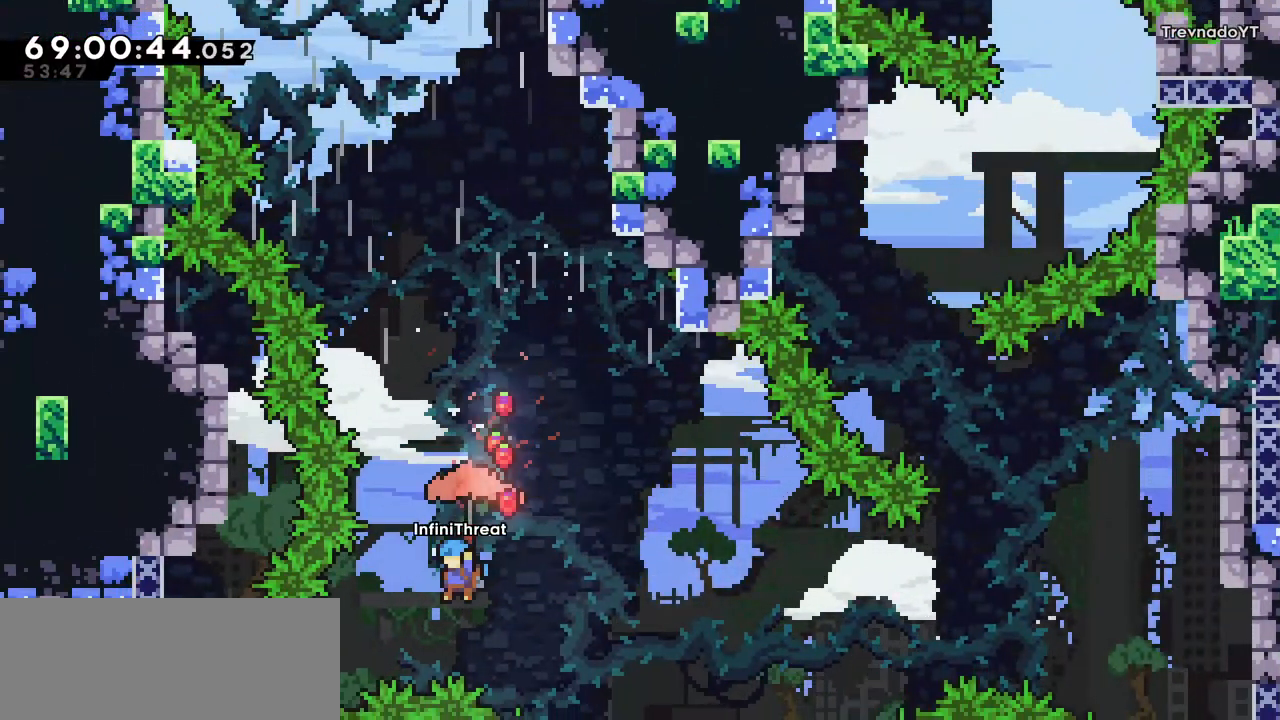
{"keys": ["grab", "left"], "events": [[67, "left", "down"]]}
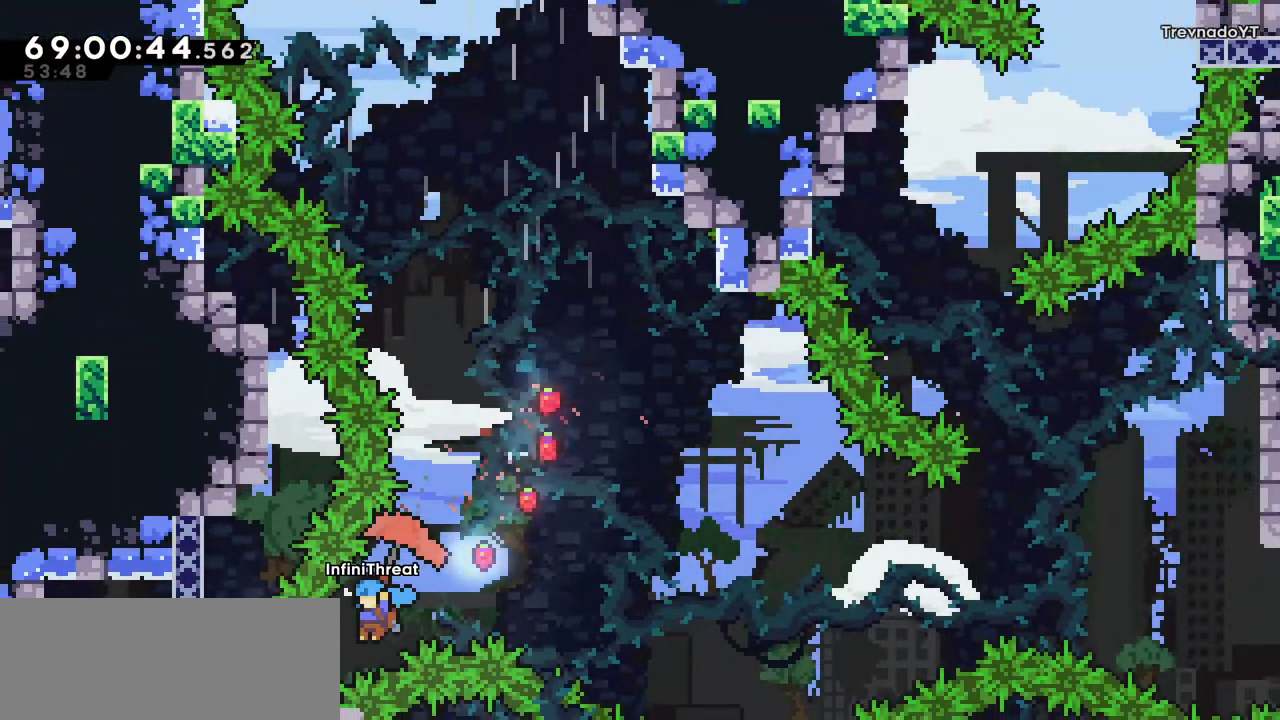
{"keys": ["jump", "right"], "events": [[134, "left", "up"], [134, "right", "down"], [184, "grab", "up"], [184, "jump", "down"]]}
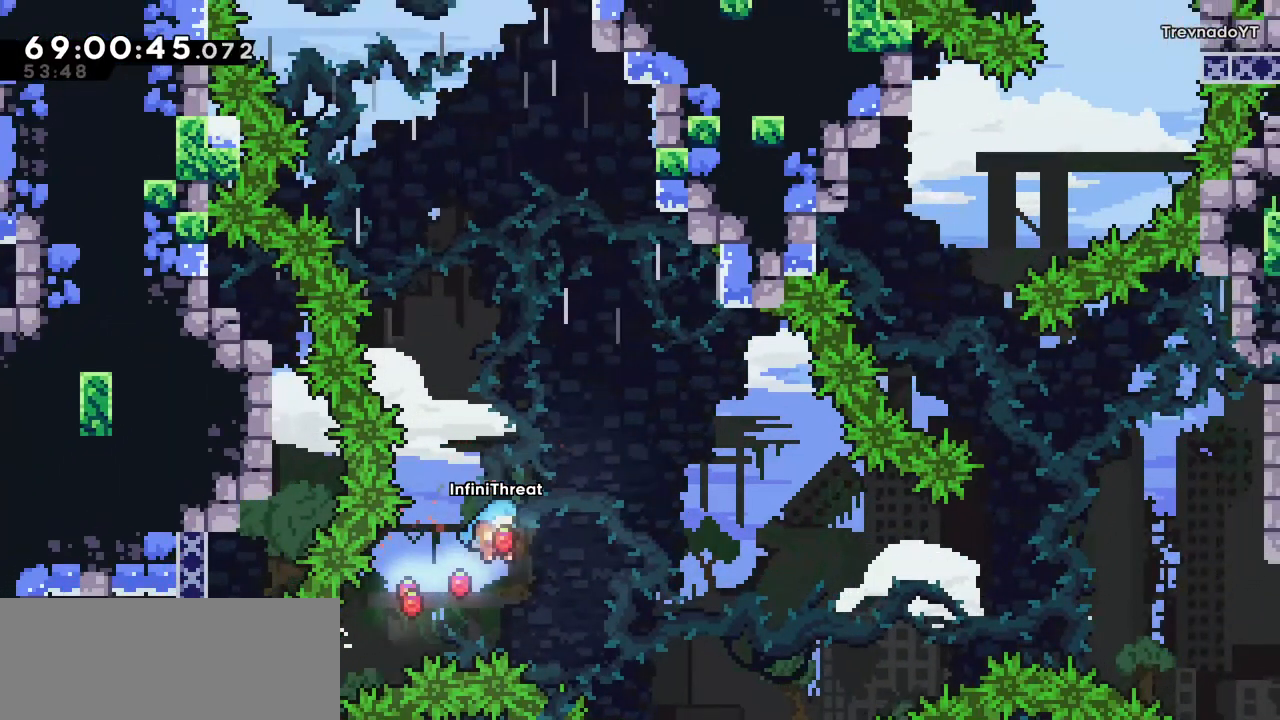
{"keys": ["grab", "right", "up"], "events": [[50, "up", "down"], [117, "grab", "down"], [334, "jump", "up"]]}
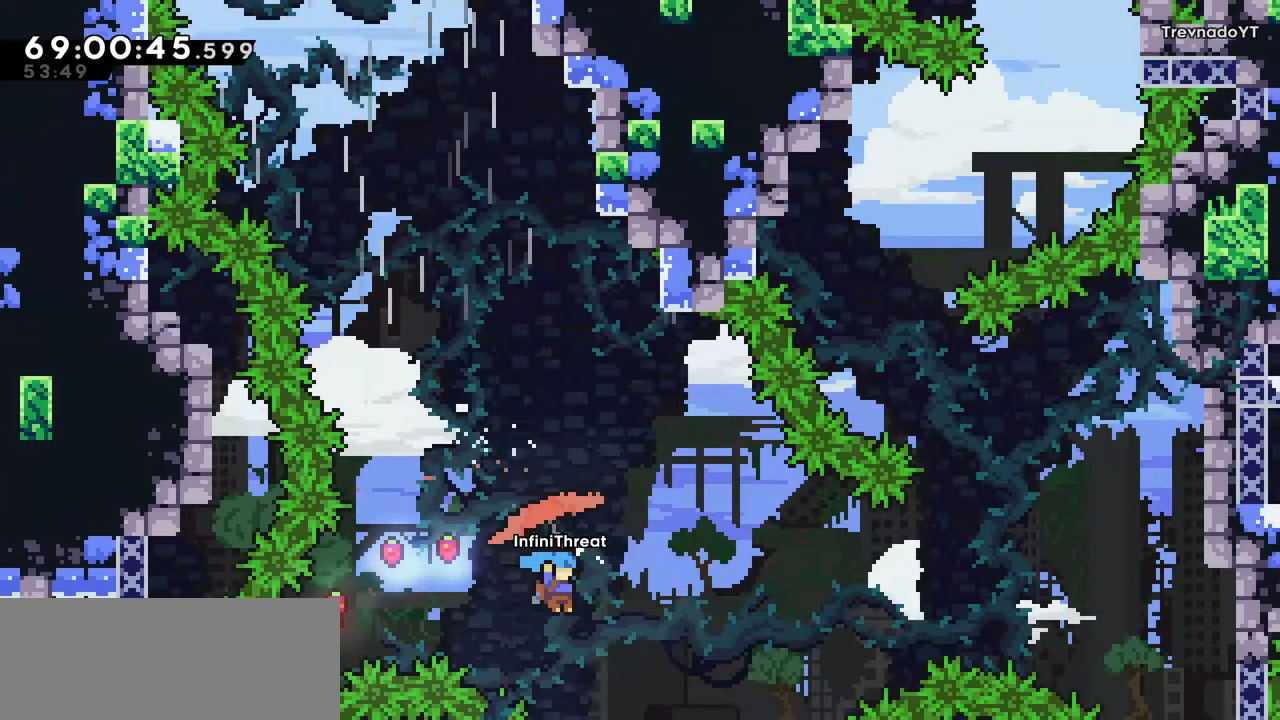
{"keys": [], "events": [[134, "grab", "up"], [350, "up", "up"], [434, "right", "up"]]}
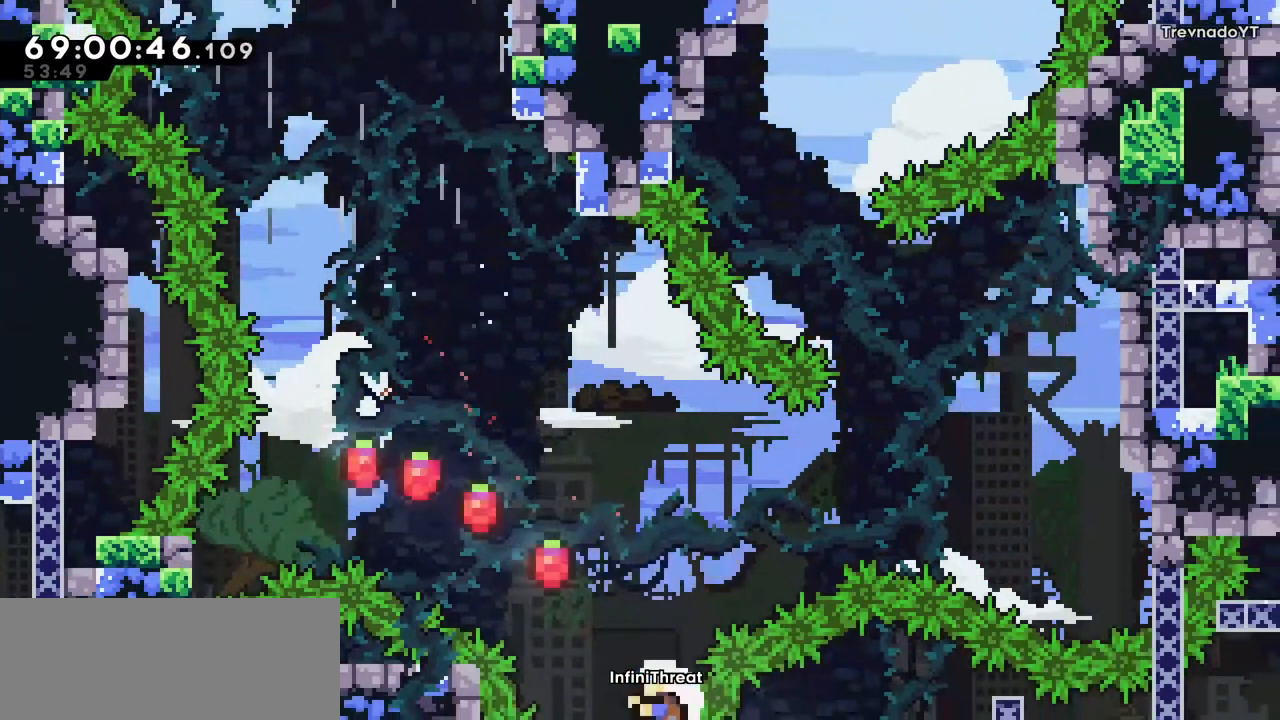
{"keys": [], "events": []}
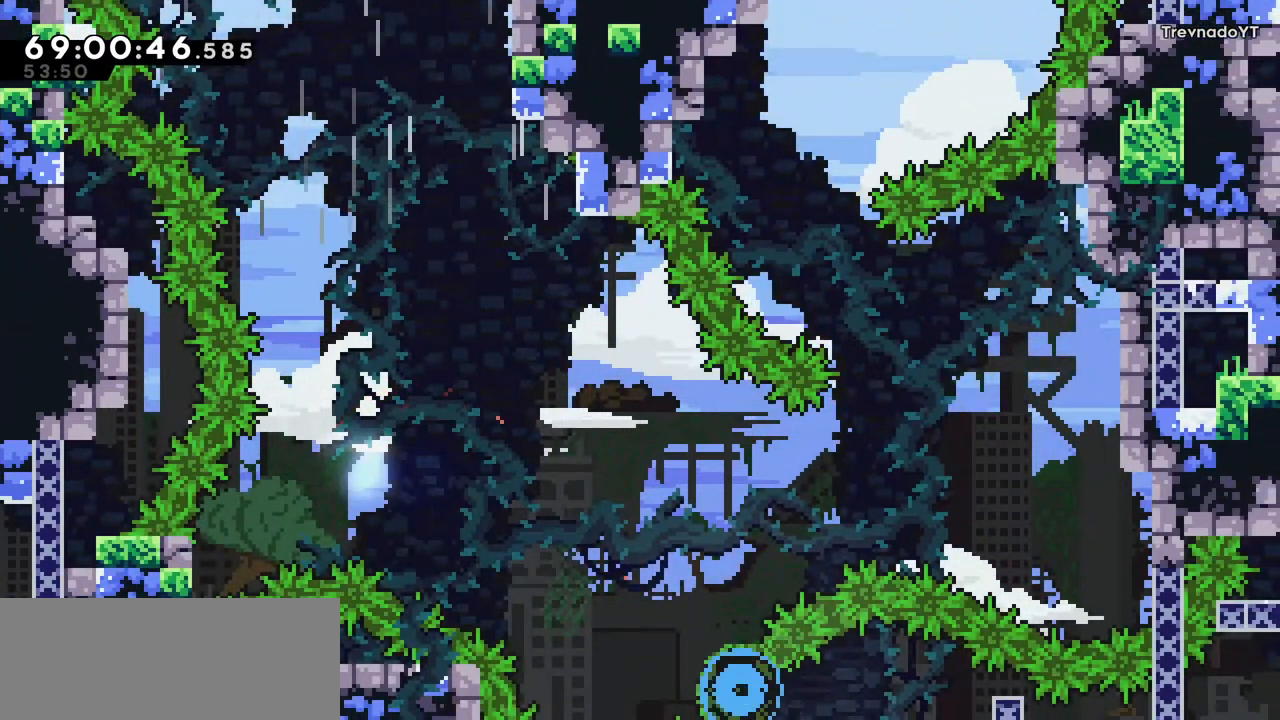
{"keys": [], "events": []}
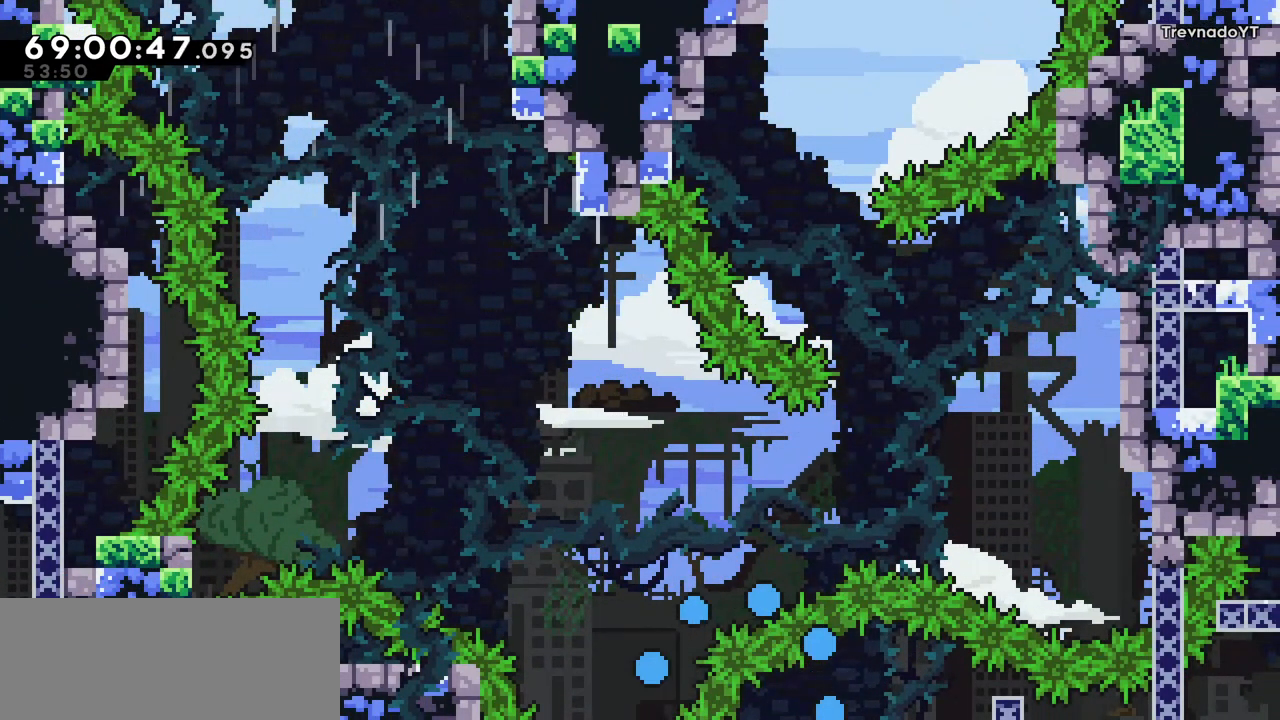
{"keys": [], "events": []}
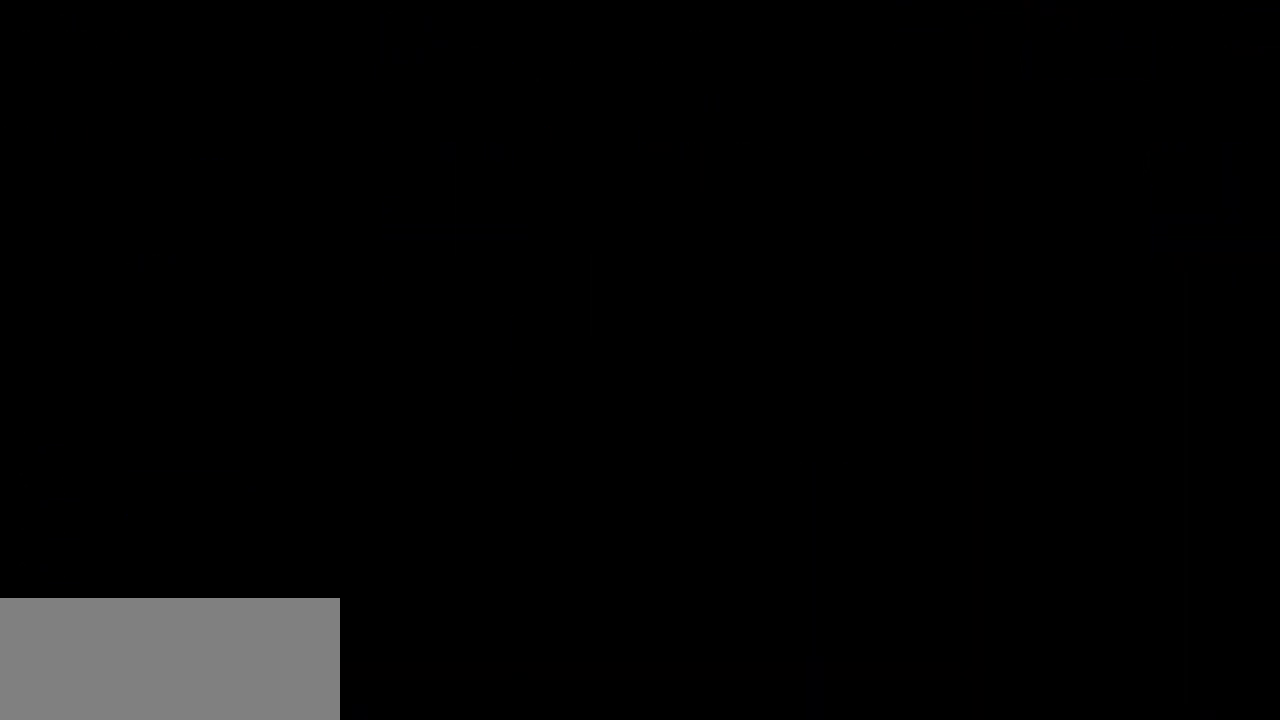
{"keys": [], "events": []}
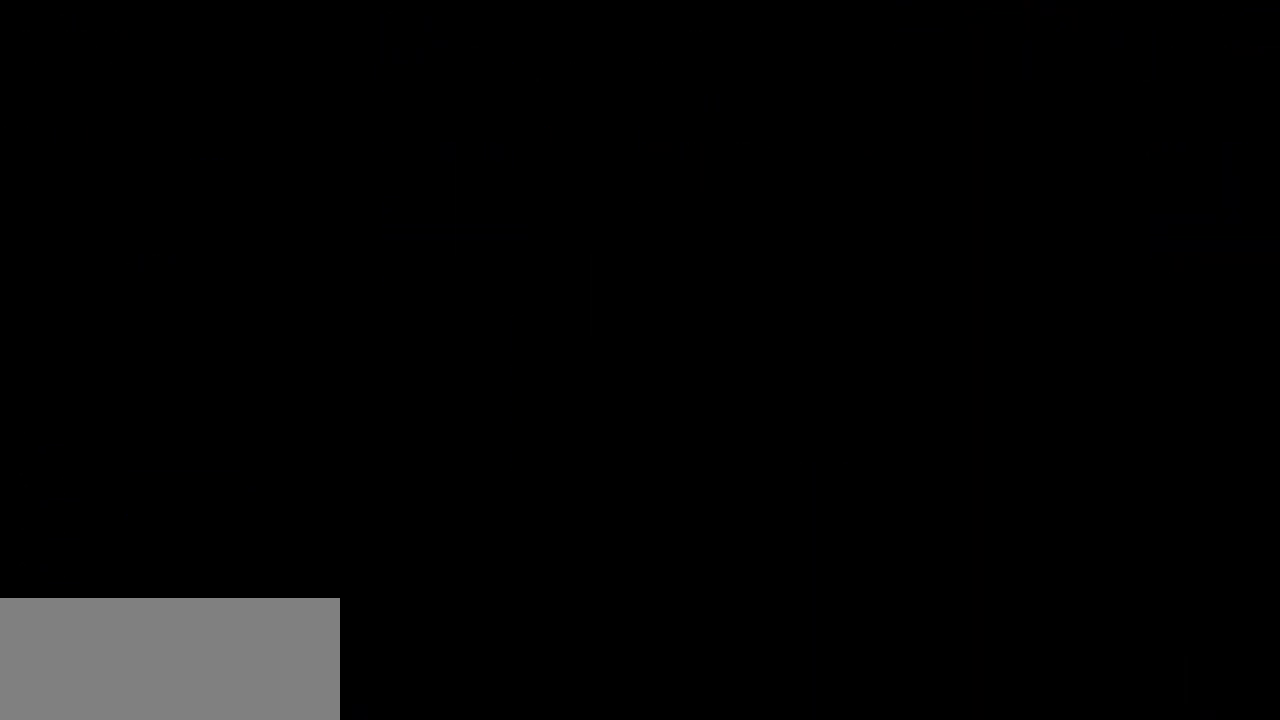
{"keys": [], "events": []}
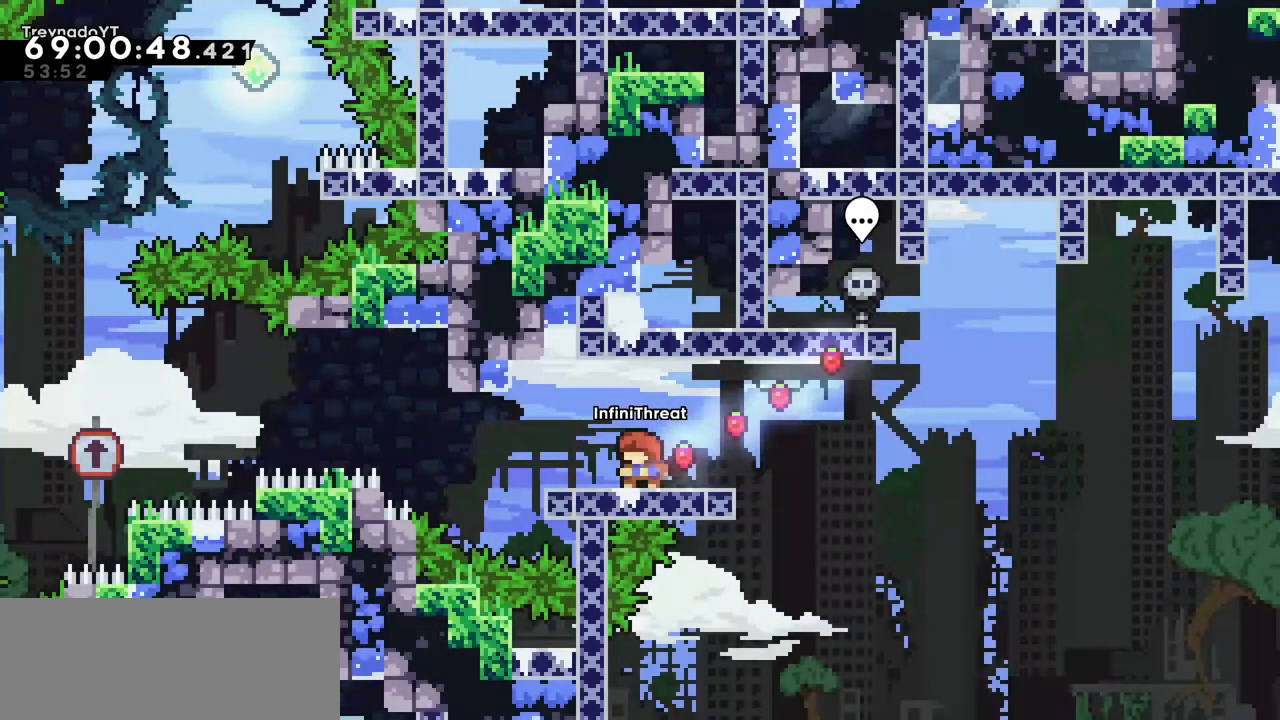
{"keys": ["down", "left"], "events": [[267, "right", "down"], [450, "right", "up"], [500, "down", "down"], [500, "left", "down"]]}
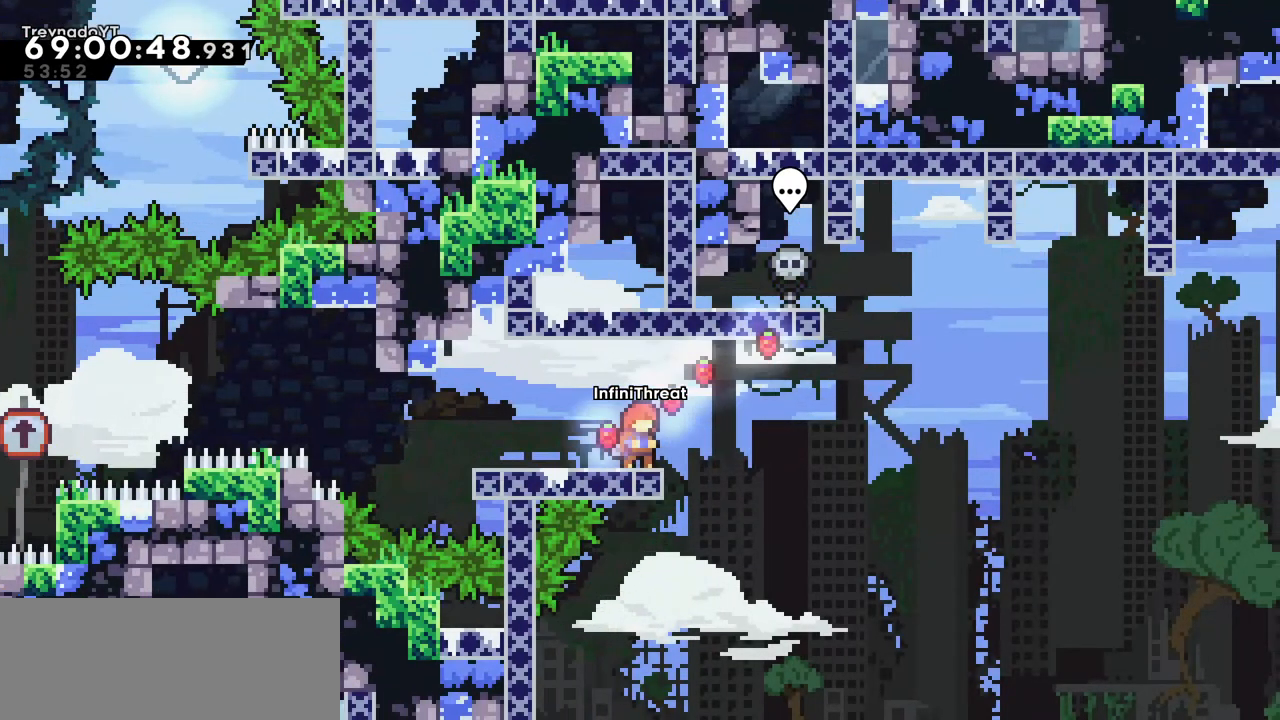
{"keys": ["jump", "left"], "events": [[50, "dash", "down"], [184, "down", "up"], [284, "dash", "up"], [284, "jump", "down"]]}
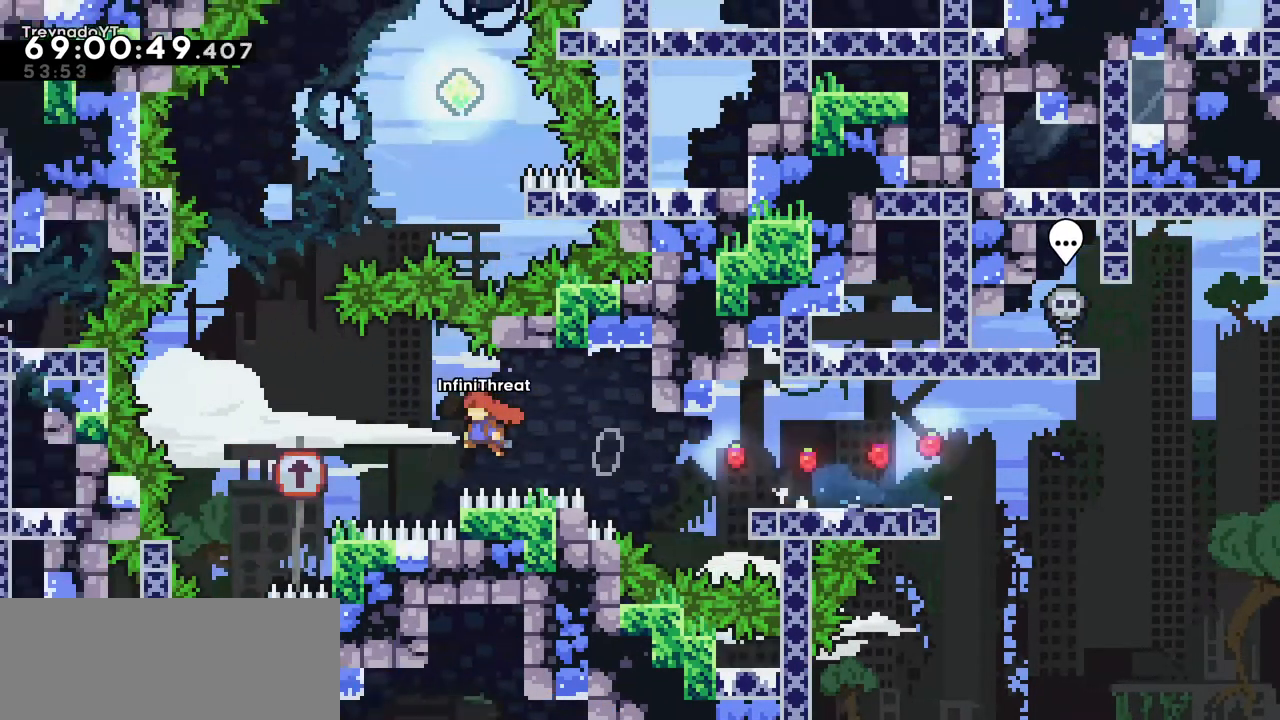
{"keys": ["dash", "grab", "up"], "events": [[200, "dash", "down"], [200, "left", "up"], [200, "up", "down"], [250, "jump", "up"], [434, "grab", "down"]]}
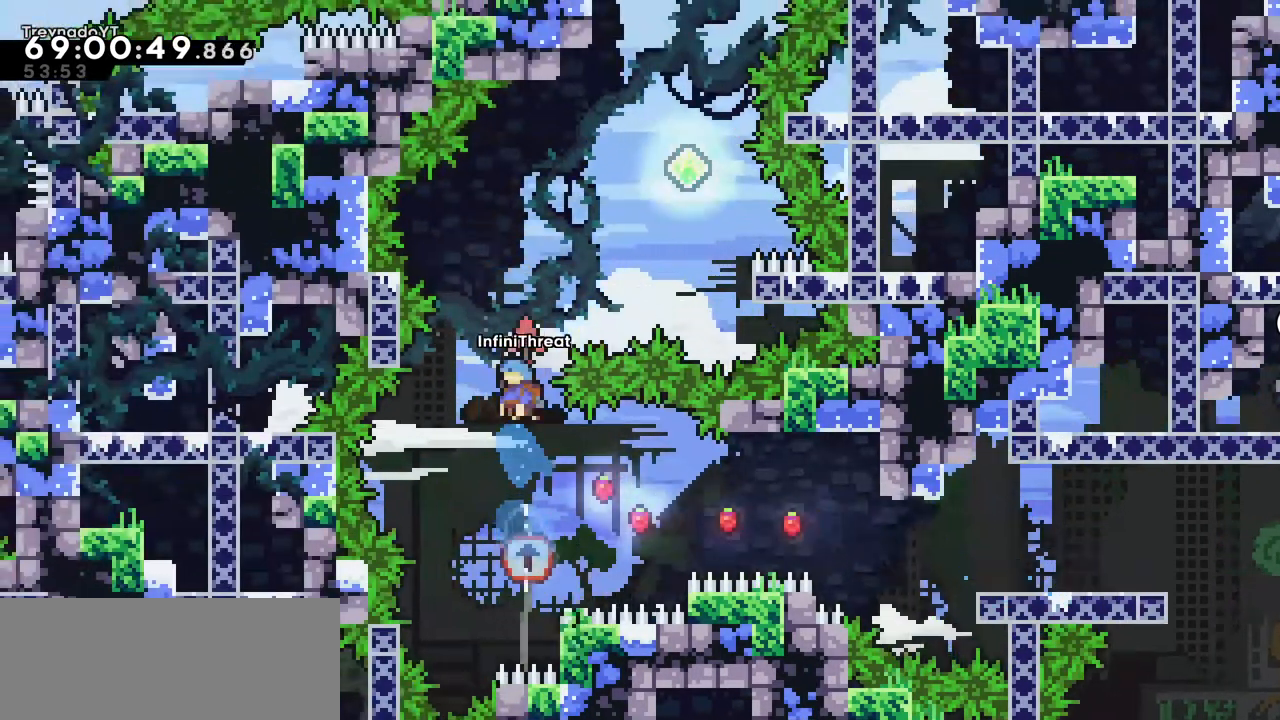
{"keys": ["grab", "right"], "events": [[84, "dash", "up"], [84, "right", "down"], [500, "up", "up"]]}
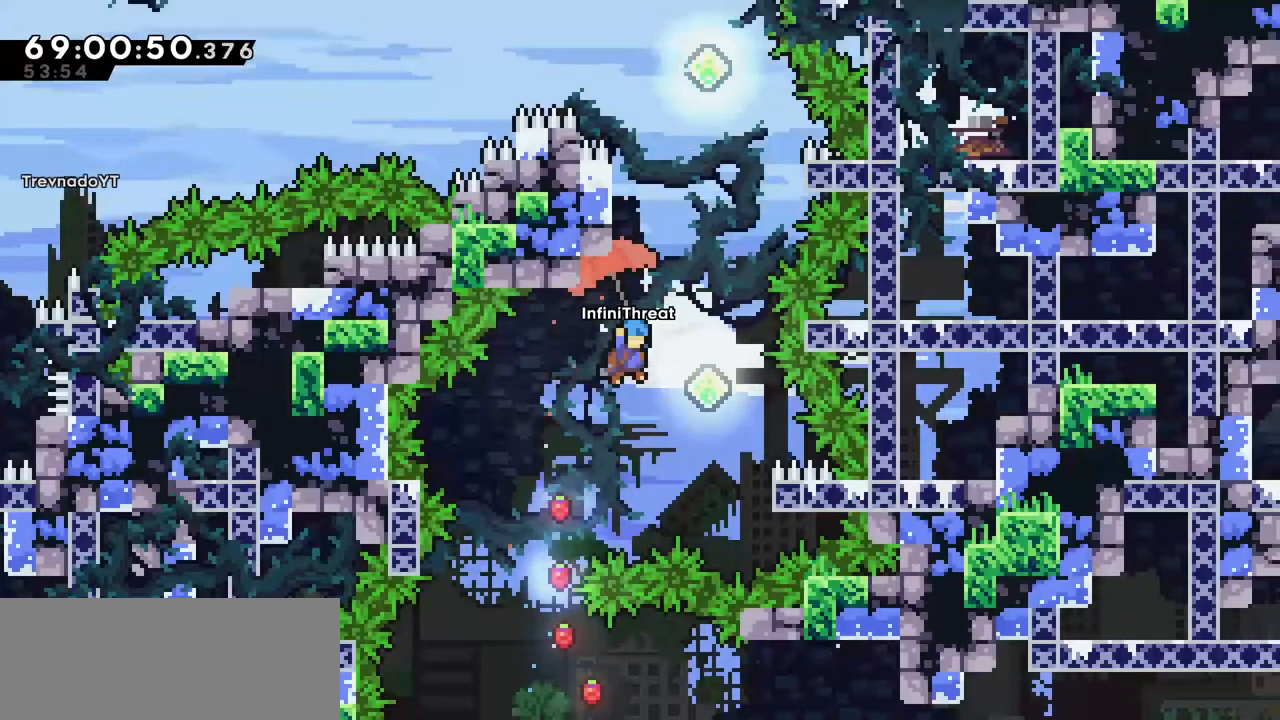
{"keys": ["dash", "up"], "events": [[134, "grab", "up"], [184, "right", "up"], [284, "up", "down"], [317, "dash", "down"]]}
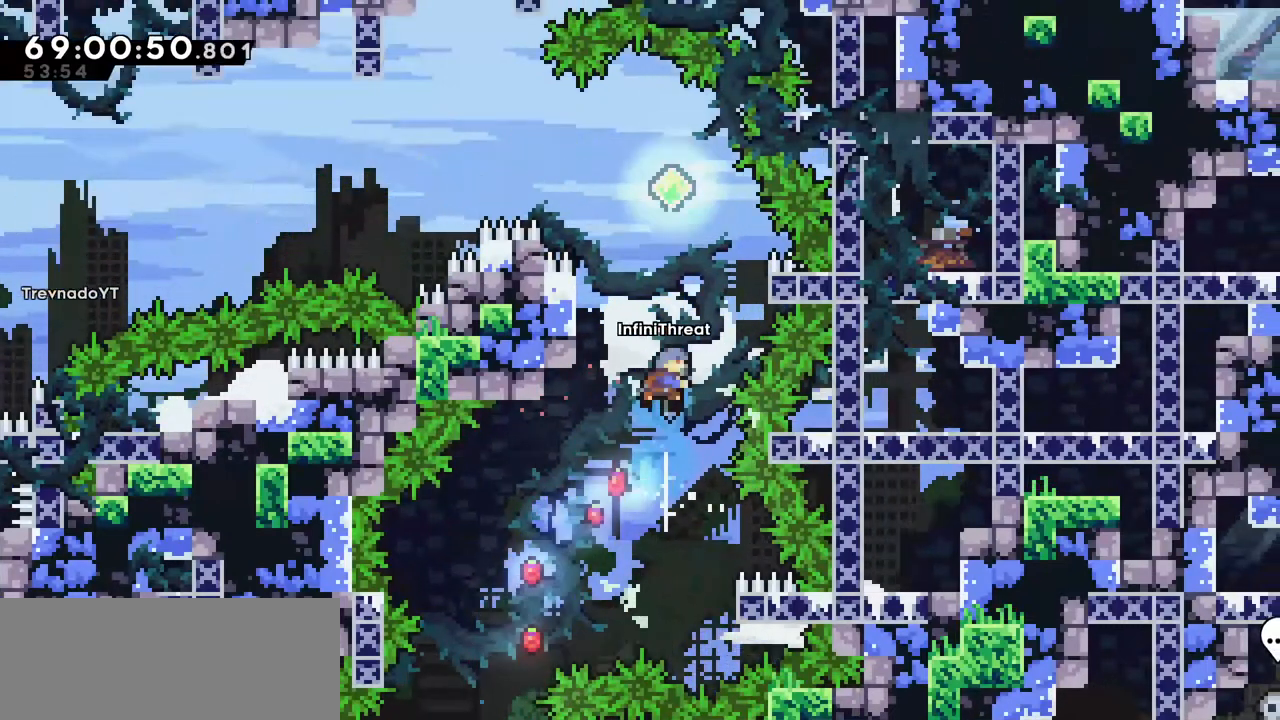
{"keys": ["grab", "left"], "events": [[17, "dash", "up"], [67, "up", "up"], [200, "left", "down"], [434, "grab", "down"]]}
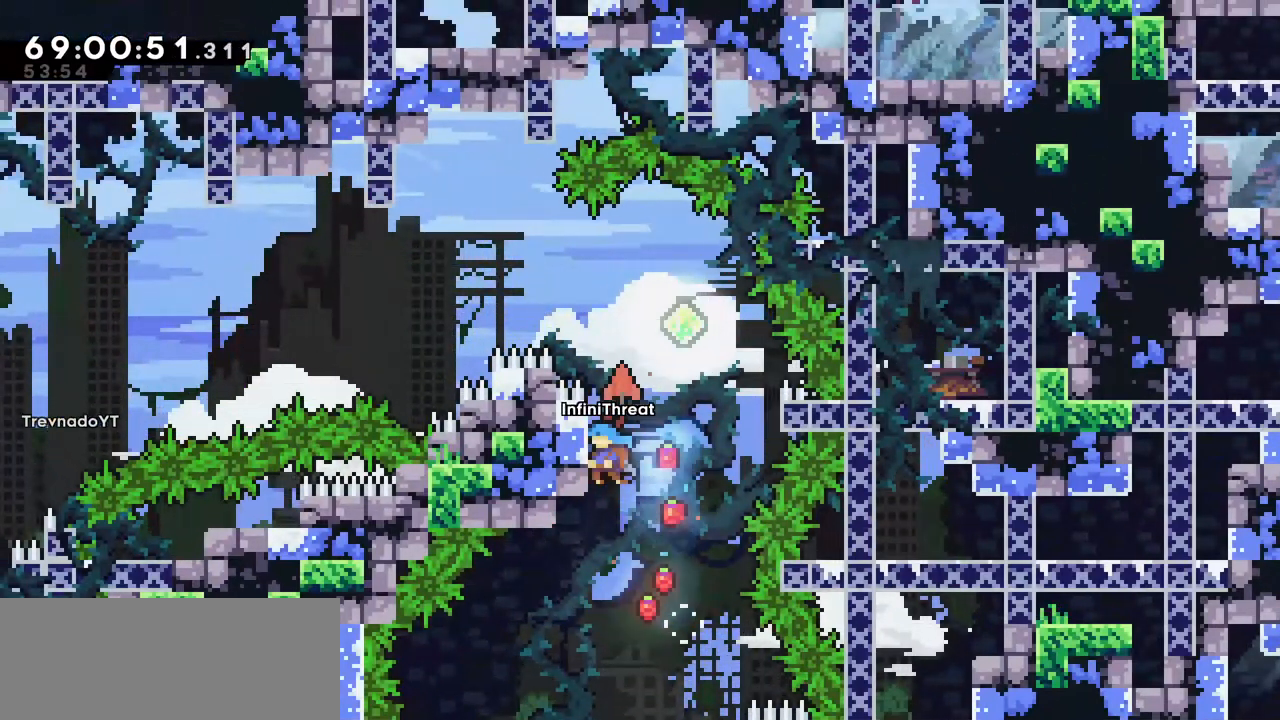
{"keys": ["jump"], "events": [[84, "up", "down"], [184, "left", "up"], [317, "up", "up"], [400, "grab", "up"], [400, "jump", "down"]]}
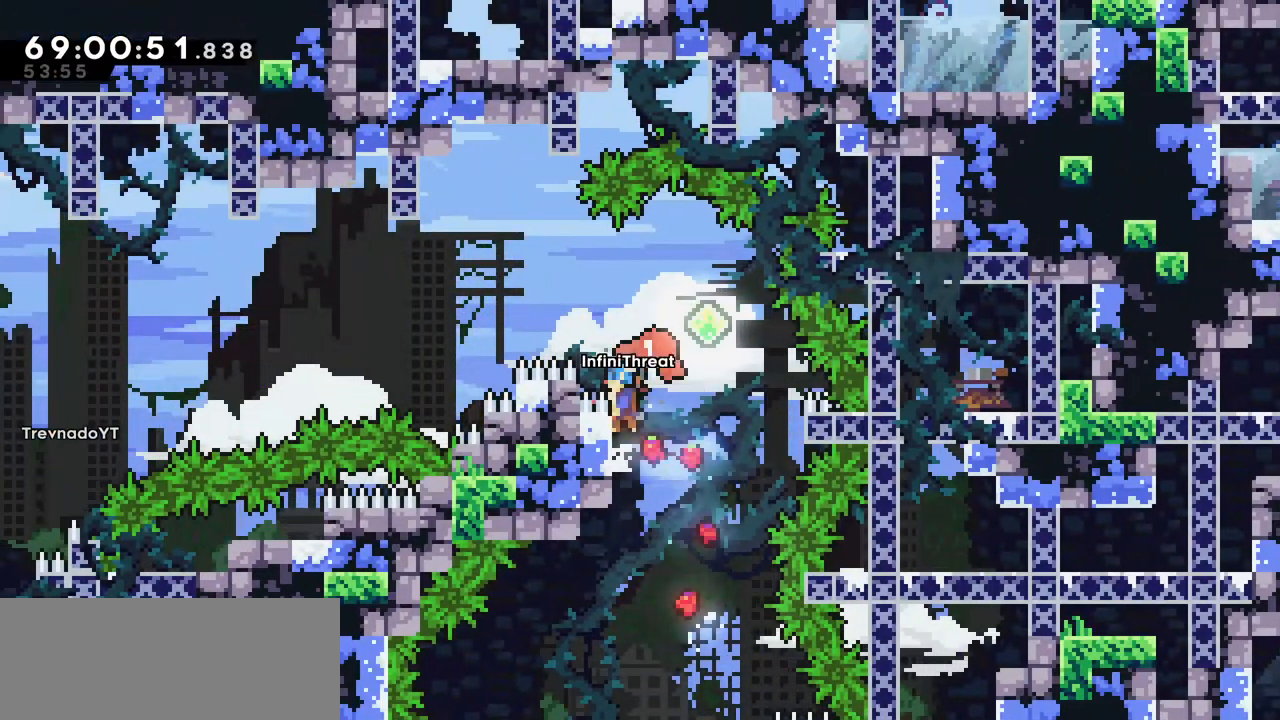
{"keys": ["left"], "events": [[50, "right", "down"], [134, "right", "up"], [284, "jump", "up"], [384, "left", "down"]]}
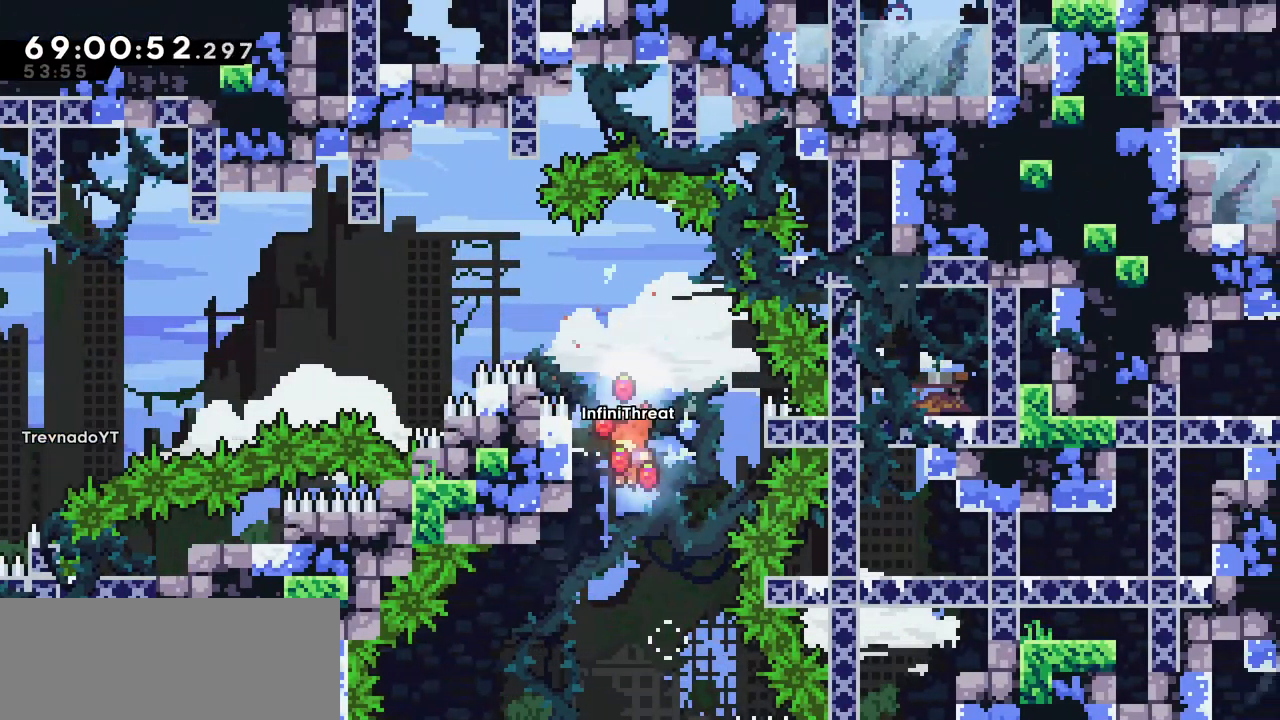
{"keys": ["grab", "up"], "events": [[17, "grab", "down"], [50, "up", "down"], [300, "left", "up"]]}